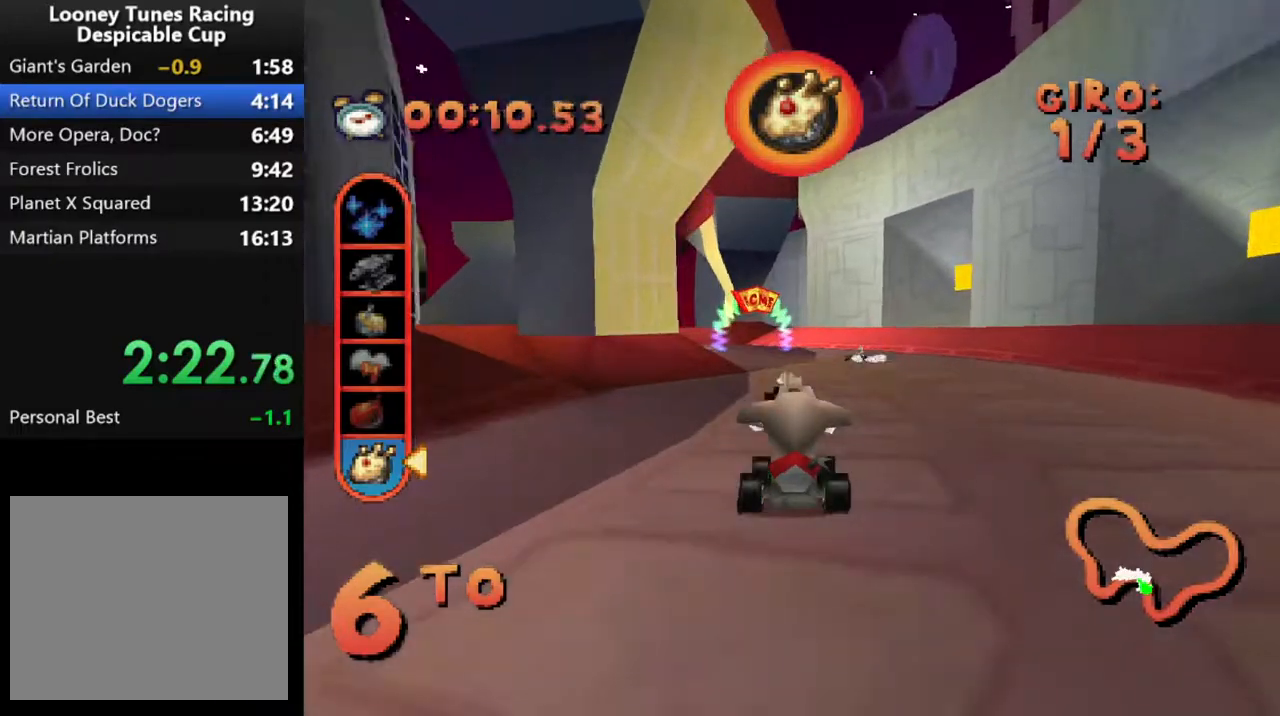
Gameplay with a controller (PlayStation layout); each line is a JSON object with the inputs held at the frame after it (dt_ms = milliseconds from this image to that frame). "events" lists button and stick changes between this image and that frame as [ms after this image, input, new state], when the widget could be followed in between. Not read: L3 R2 R3 left_stick right_stick.
{"dt_ms": 500, "buttons": ["CROSS", "R1", "DPAD_LEFT"], "events": [[67, "DPAD_LEFT", "down"], [117, "R1", "down"]]}
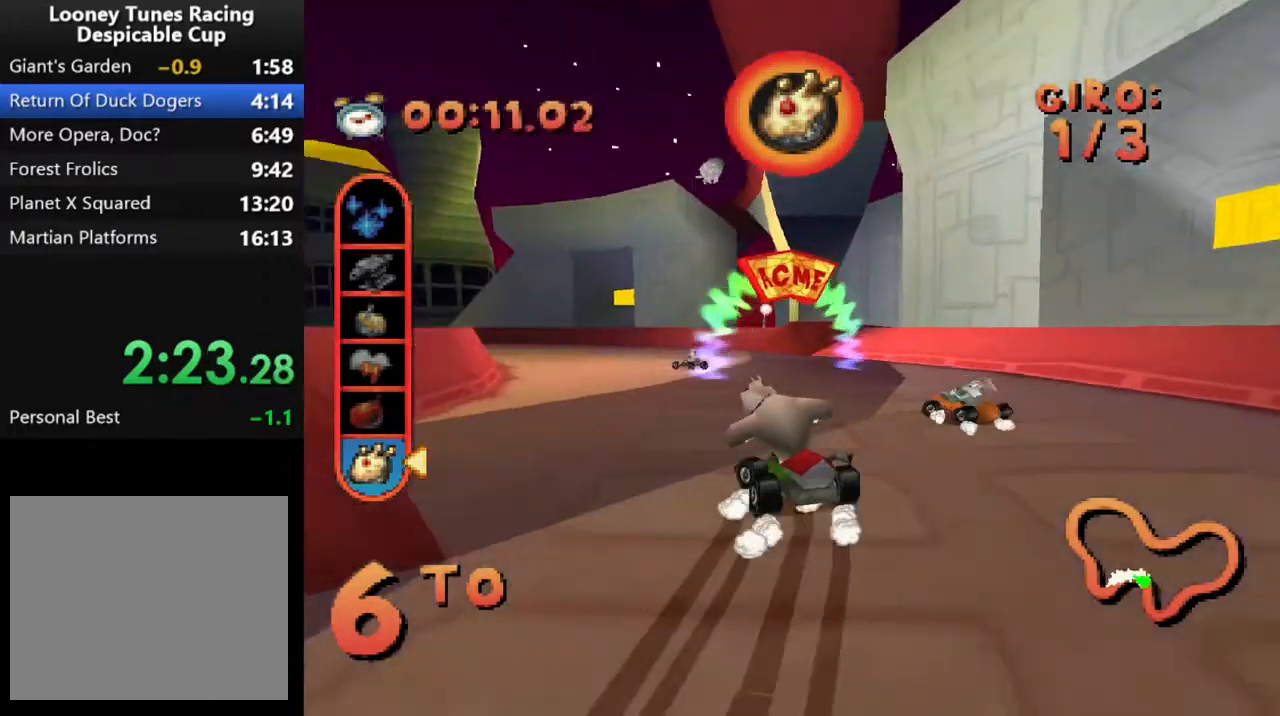
{"dt_ms": 500, "buttons": ["CROSS", "DPAD_LEFT"], "events": [[33, "R1", "up"], [100, "DPAD_LEFT", "up"], [250, "DPAD_LEFT", "down"]]}
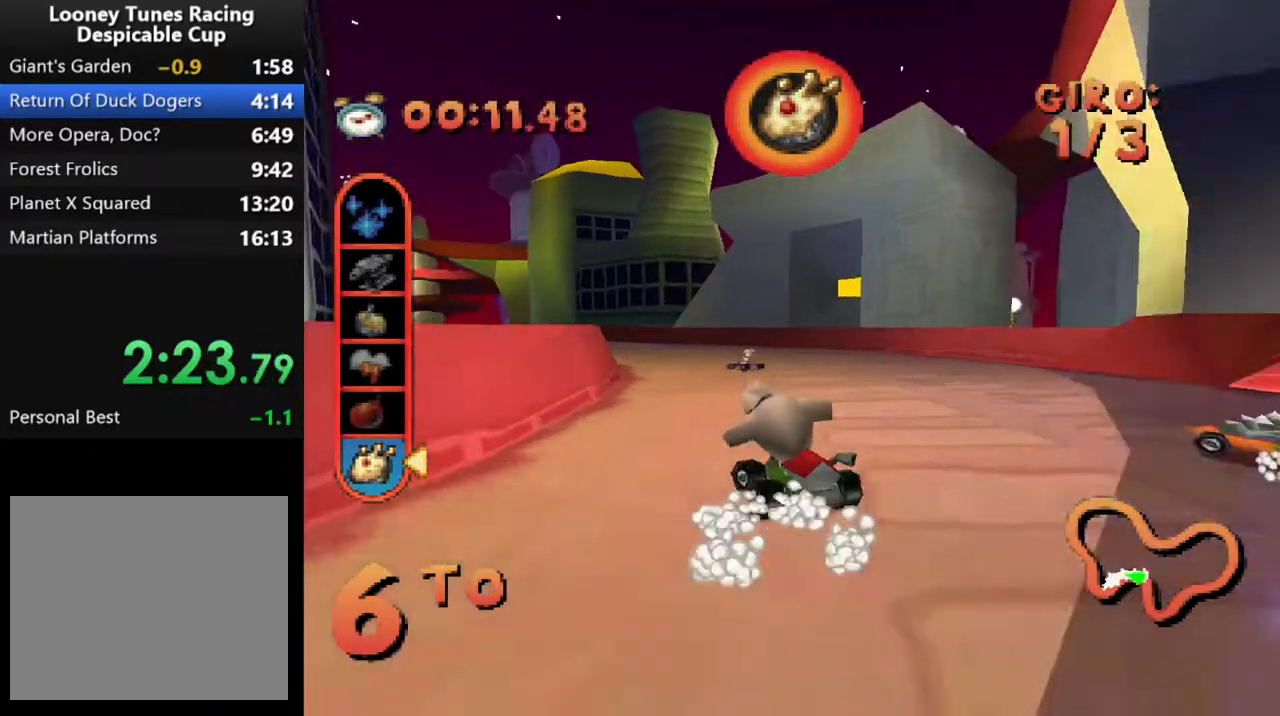
{"dt_ms": 500, "buttons": ["CROSS"], "events": [[17, "DPAD_LEFT", "up"], [150, "DPAD_LEFT", "down"], [500, "DPAD_LEFT", "up"]]}
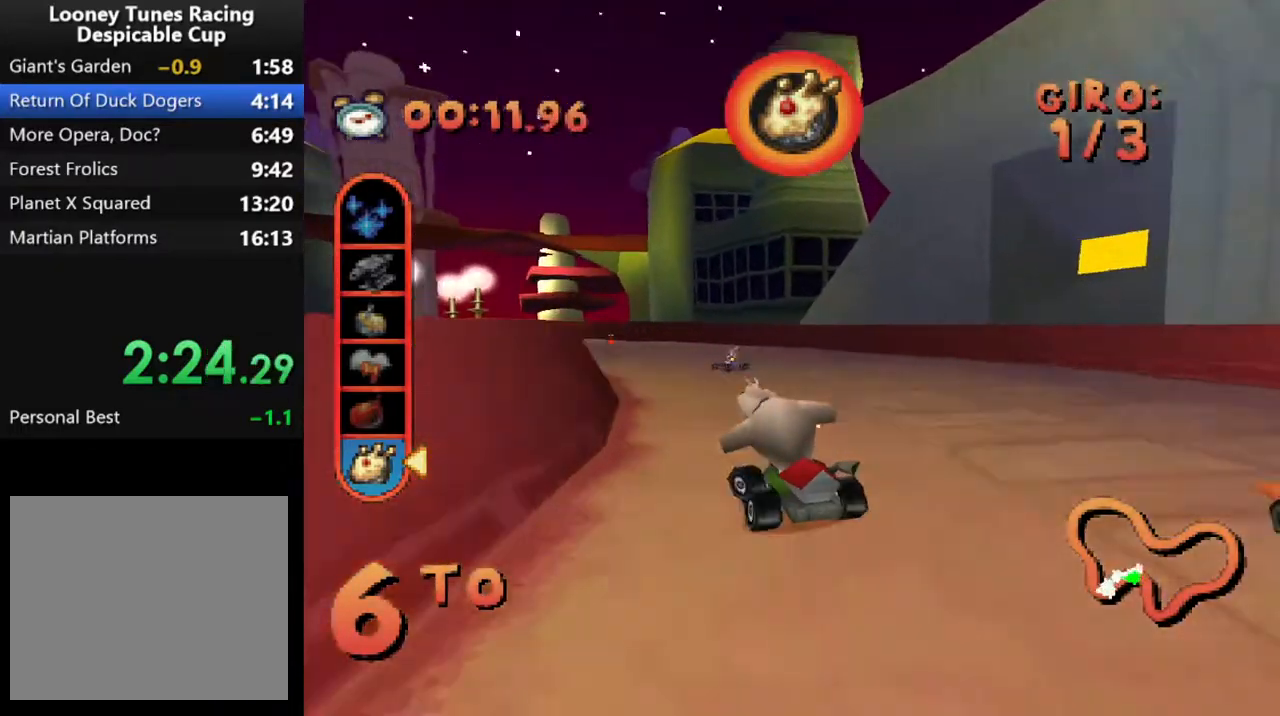
{"dt_ms": 500, "buttons": ["CROSS", "R1", "DPAD_LEFT"], "events": [[17, "DPAD_LEFT", "down"], [383, "R1", "down"]]}
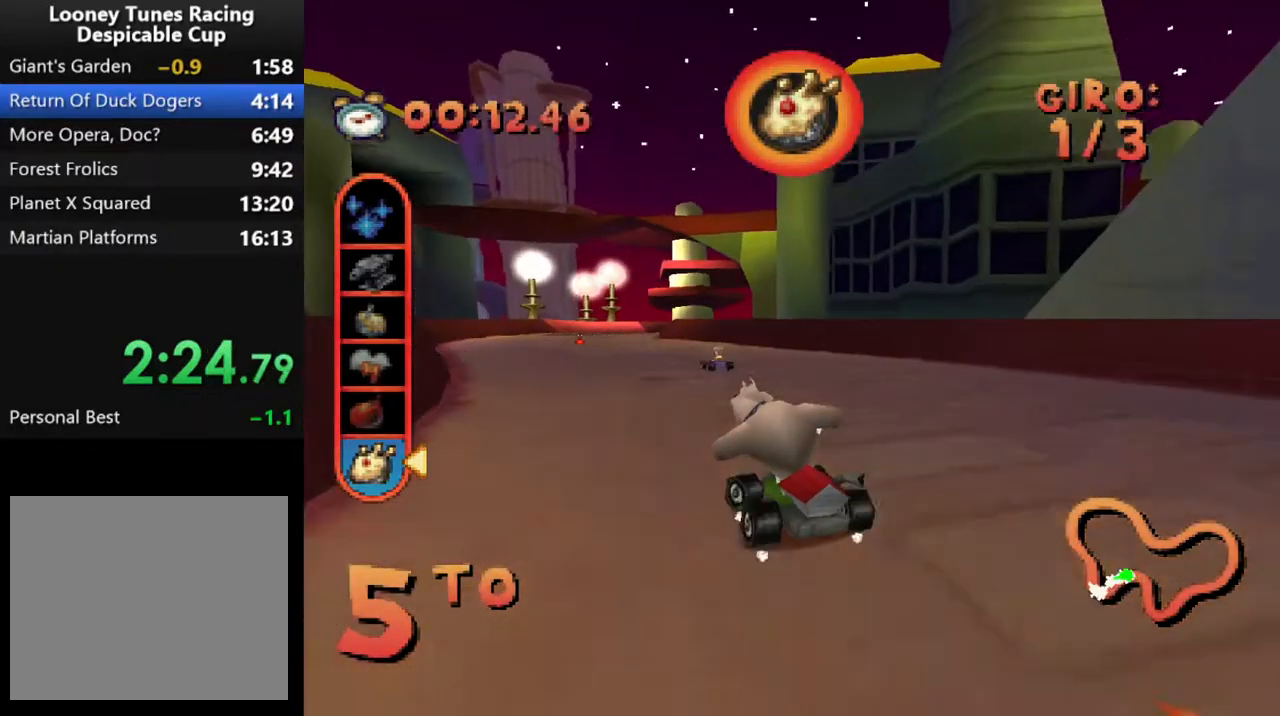
{"dt_ms": 500, "buttons": ["CROSS"], "events": [[17, "R1", "up"], [83, "DPAD_LEFT", "up"]]}
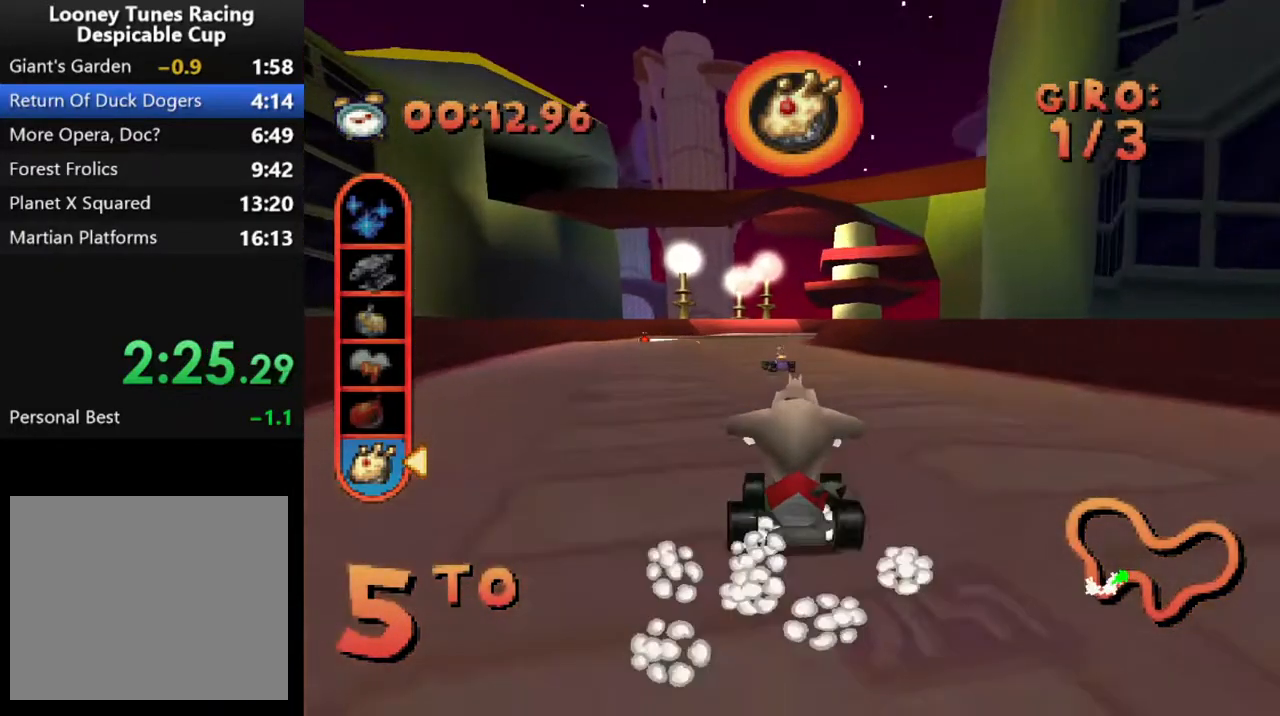
{"dt_ms": 500, "buttons": ["CROSS"], "events": [[183, "DPAD_RIGHT", "down"], [333, "DPAD_RIGHT", "up"]]}
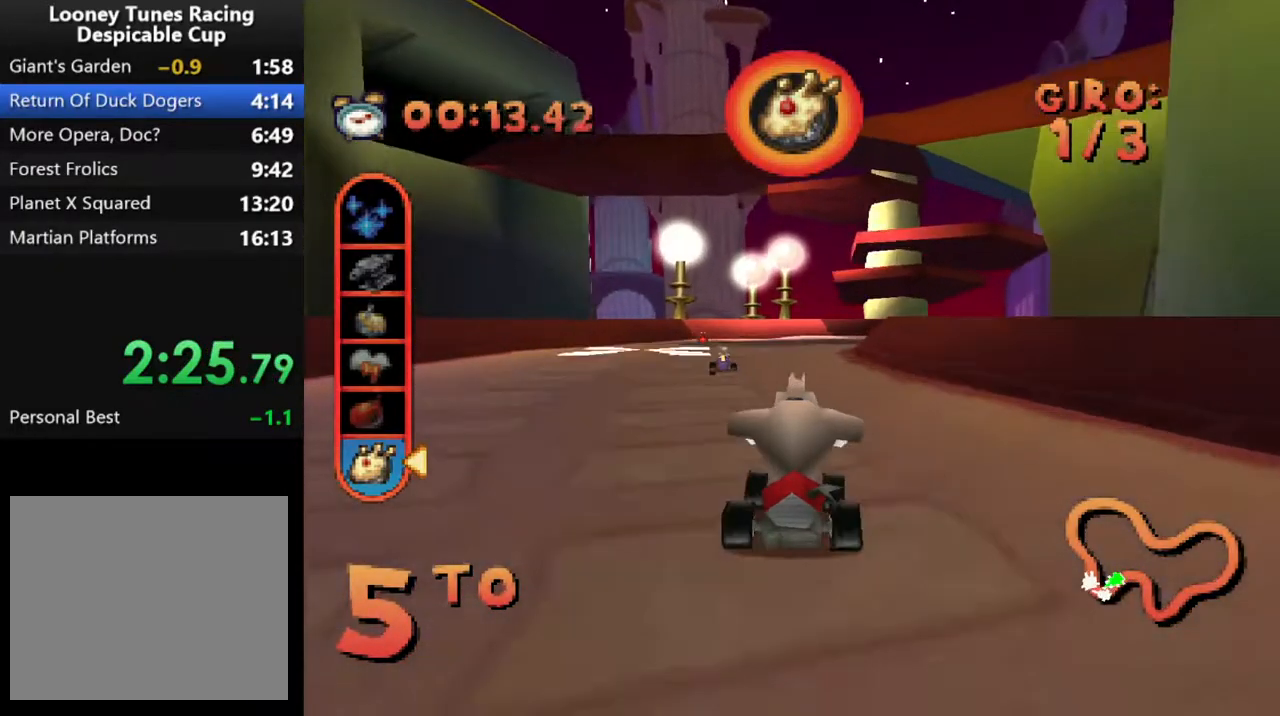
{"dt_ms": 500, "buttons": ["CROSS"], "events": [[200, "DPAD_RIGHT", "down"], [333, "R1", "down"], [433, "DPAD_RIGHT", "up"], [500, "R1", "up"]]}
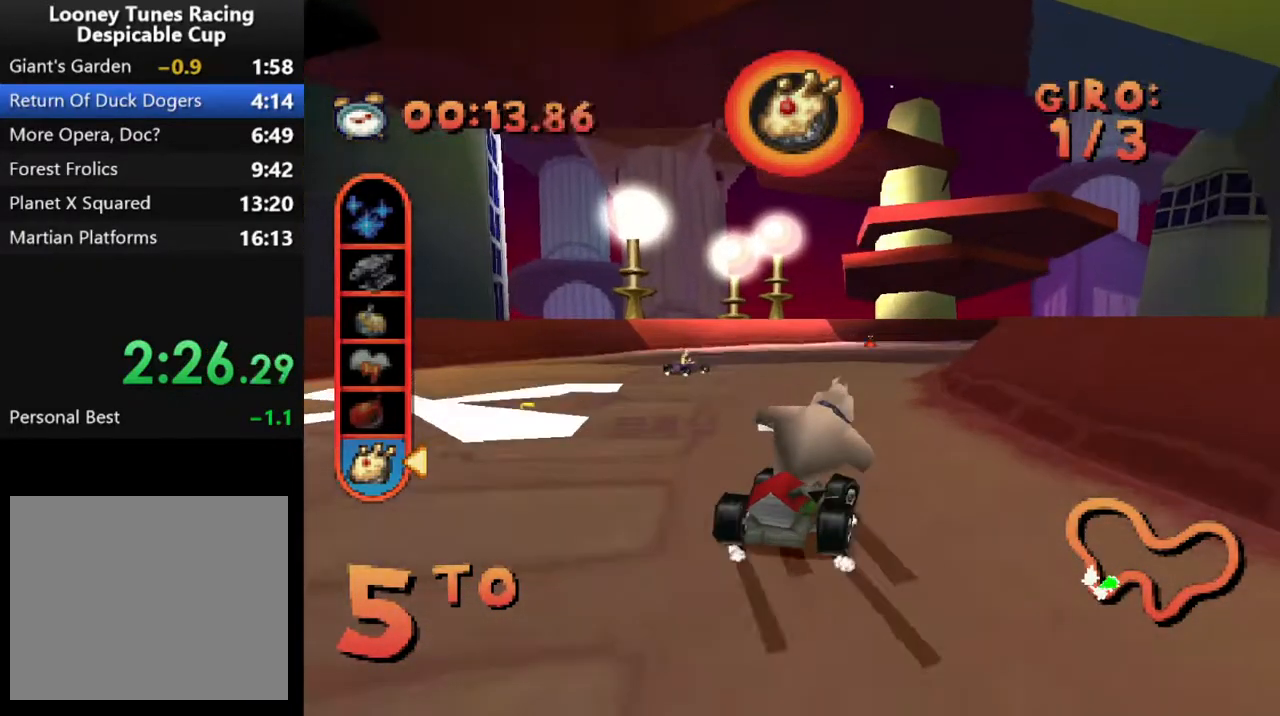
{"dt_ms": 500, "buttons": ["CROSS", "R1", "DPAD_RIGHT"], "events": [[150, "DPAD_RIGHT", "down"], [233, "R1", "down"]]}
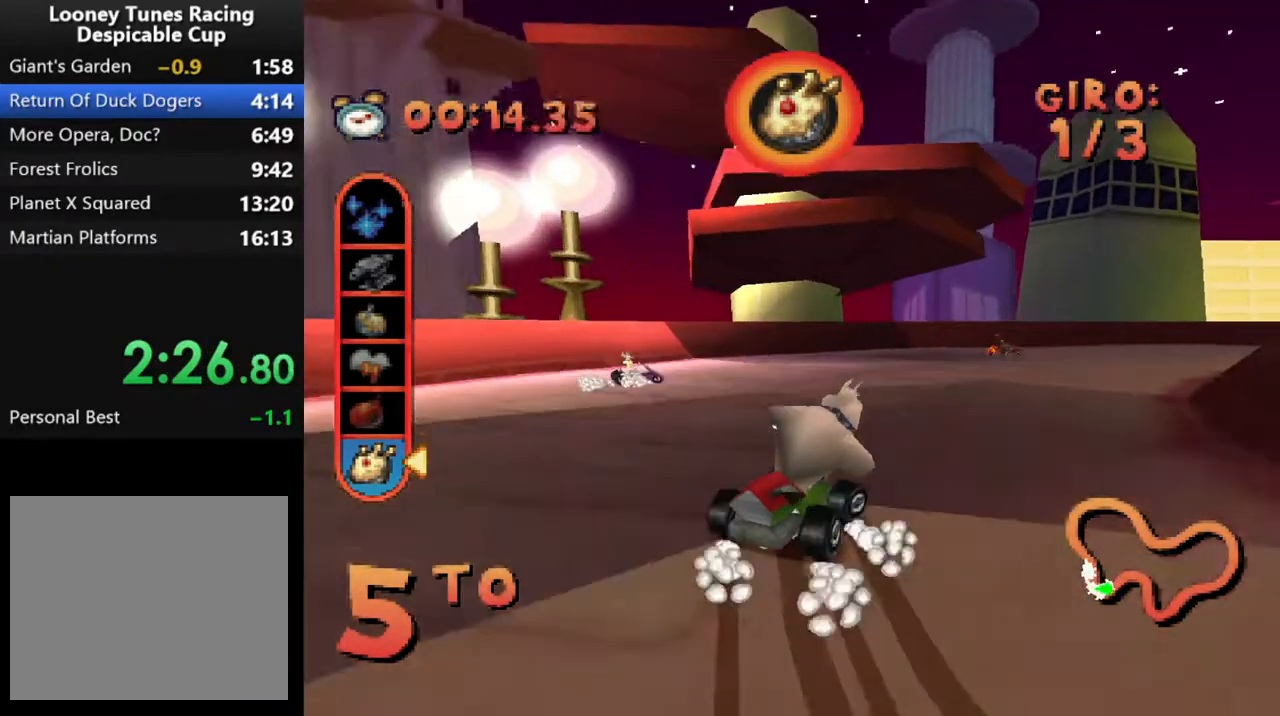
{"dt_ms": 500, "buttons": ["CROSS", "R1", "DPAD_RIGHT"], "events": [[183, "R1", "up"], [283, "R1", "down"]]}
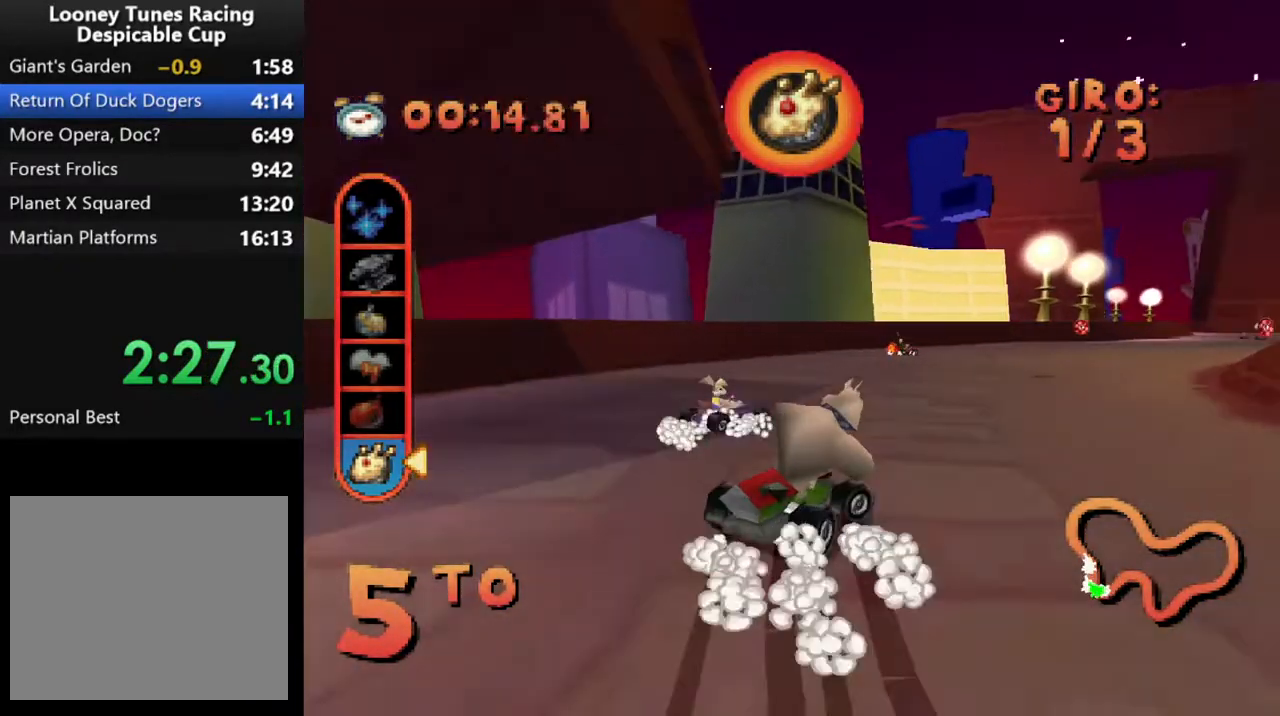
{"dt_ms": 500, "buttons": ["CROSS"], "events": [[33, "R1", "up"], [400, "DPAD_RIGHT", "up"]]}
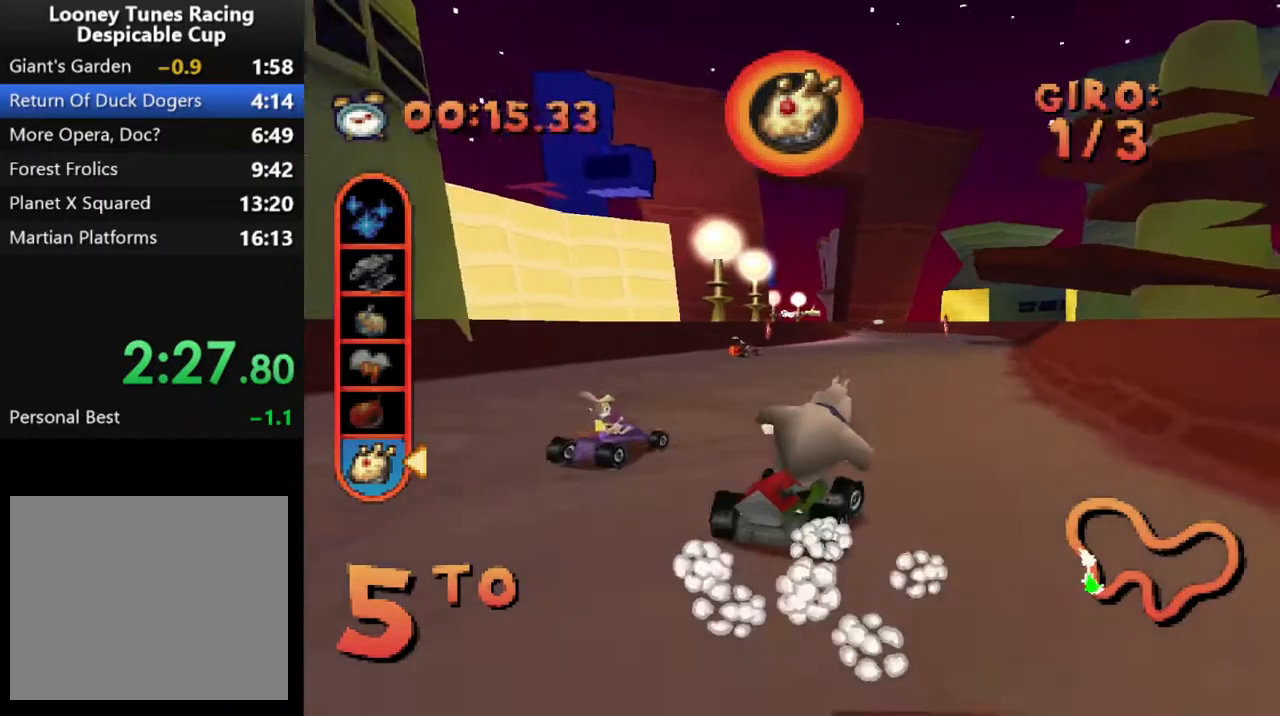
{"dt_ms": 500, "buttons": ["CROSS"], "events": [[67, "DPAD_LEFT", "down"], [233, "DPAD_LEFT", "up"]]}
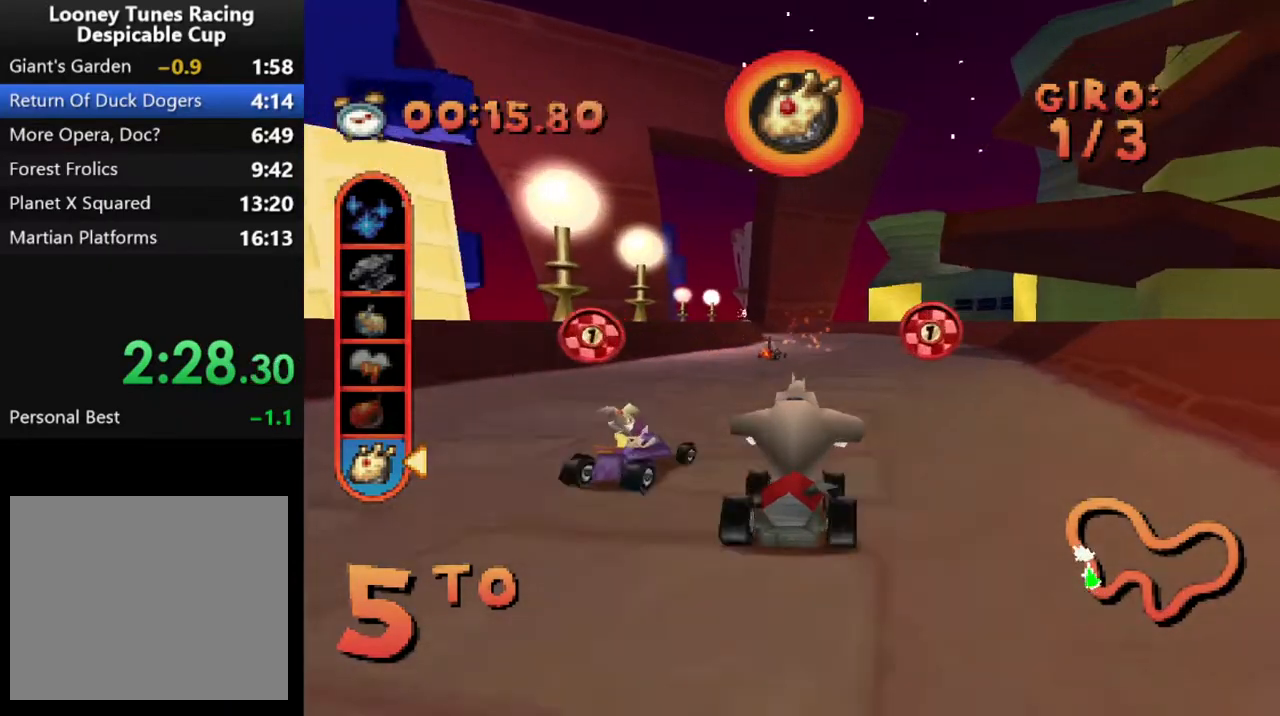
{"dt_ms": 500, "buttons": ["CROSS"], "events": []}
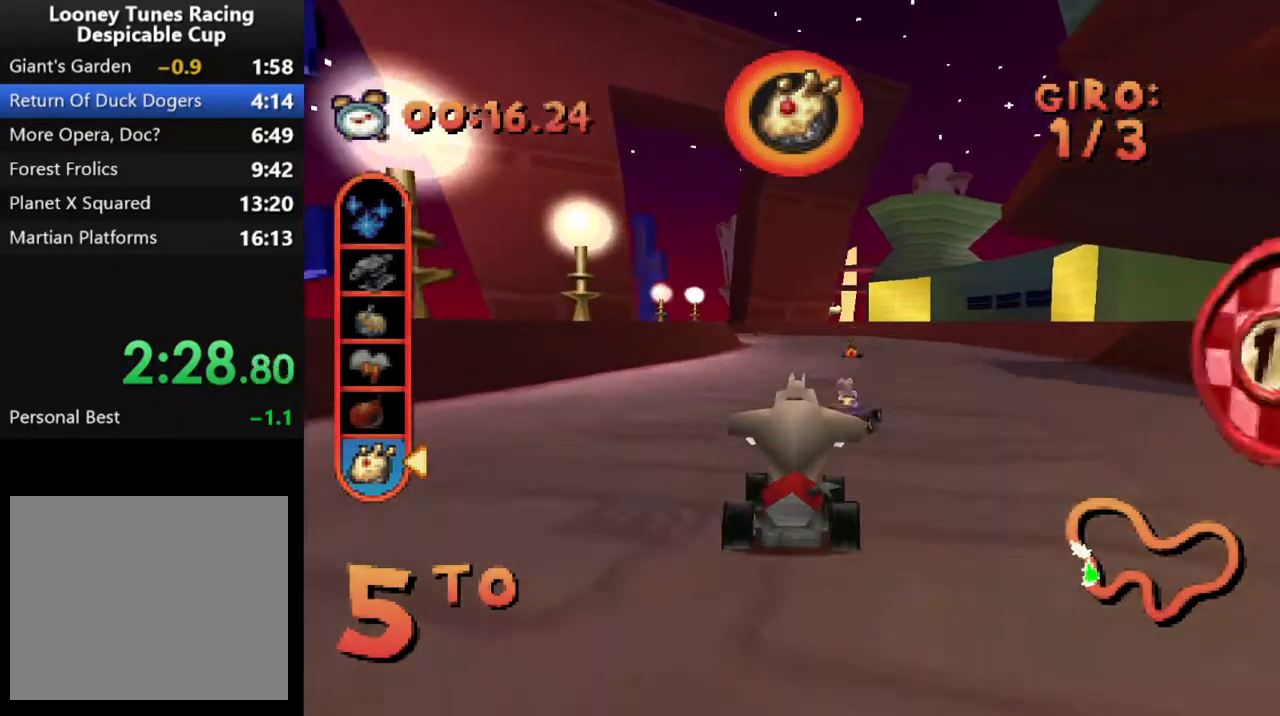
{"dt_ms": 500, "buttons": ["CROSS"], "events": [[283, "DPAD_LEFT", "down"], [433, "DPAD_LEFT", "up"]]}
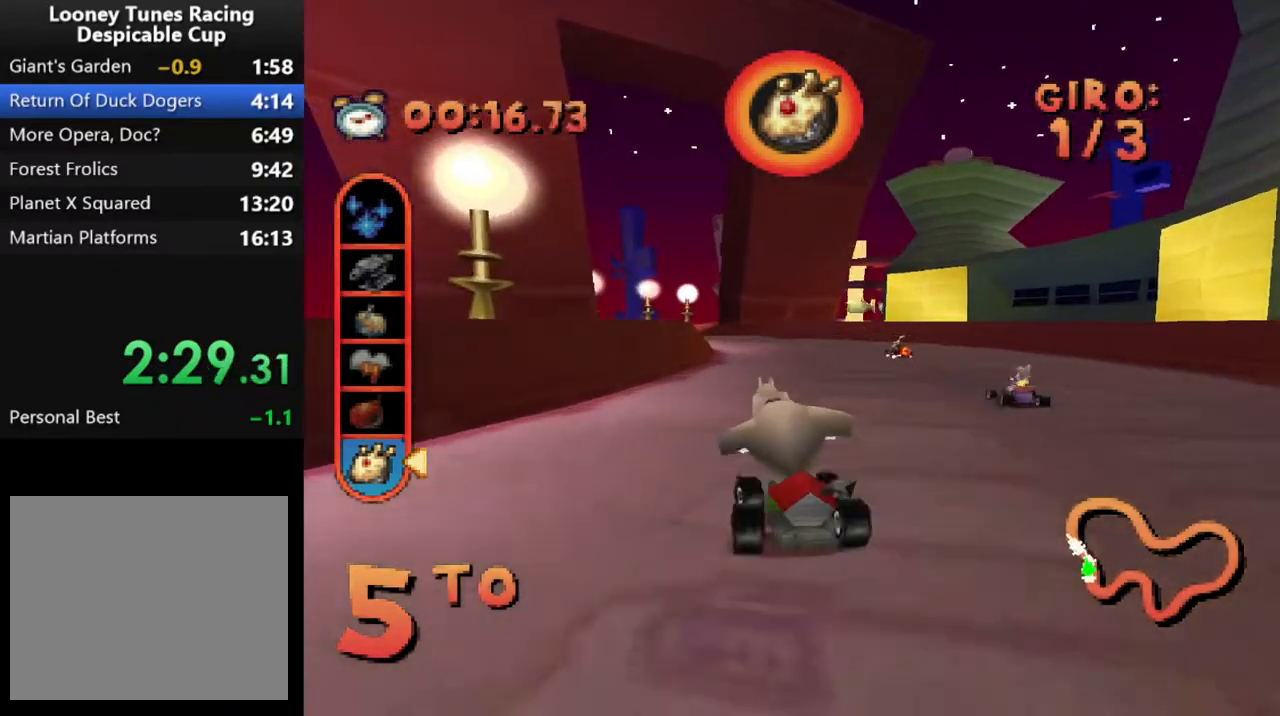
{"dt_ms": 500, "buttons": ["CROSS"], "events": [[233, "DPAD_LEFT", "down"], [450, "DPAD_LEFT", "up"]]}
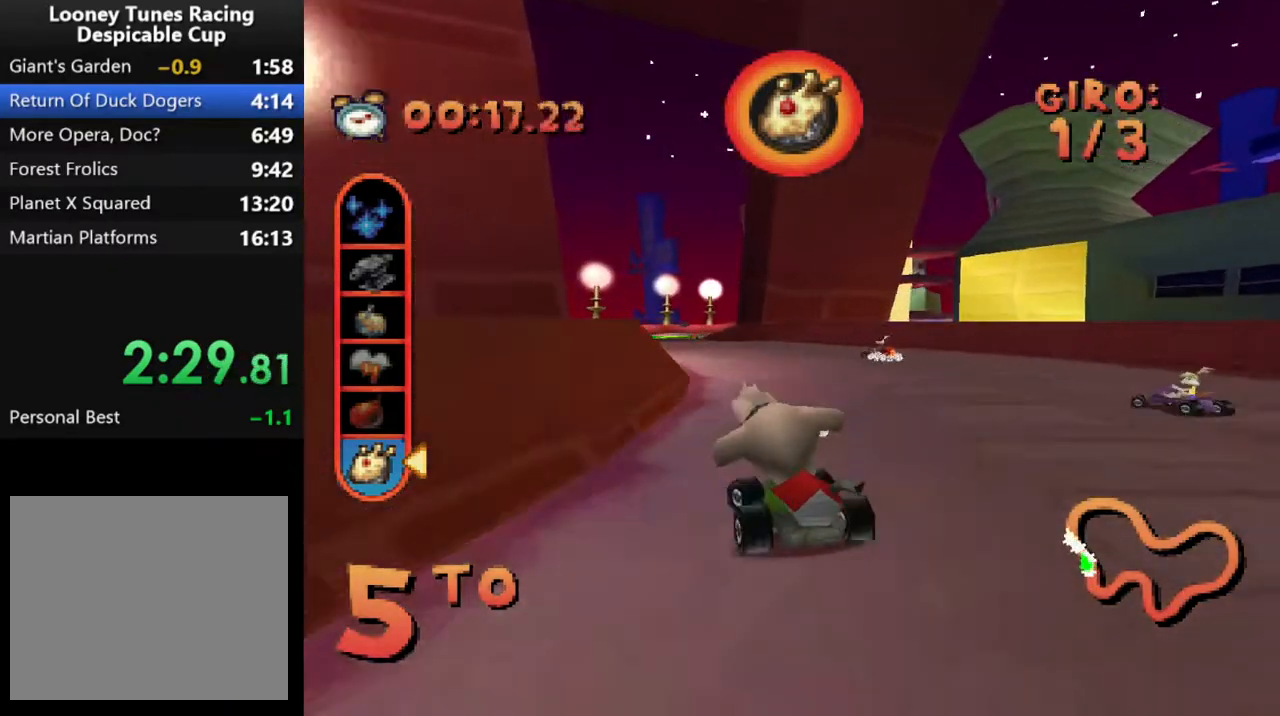
{"dt_ms": 500, "buttons": ["CROSS"], "events": [[117, "DPAD_LEFT", "down"], [367, "DPAD_LEFT", "up"]]}
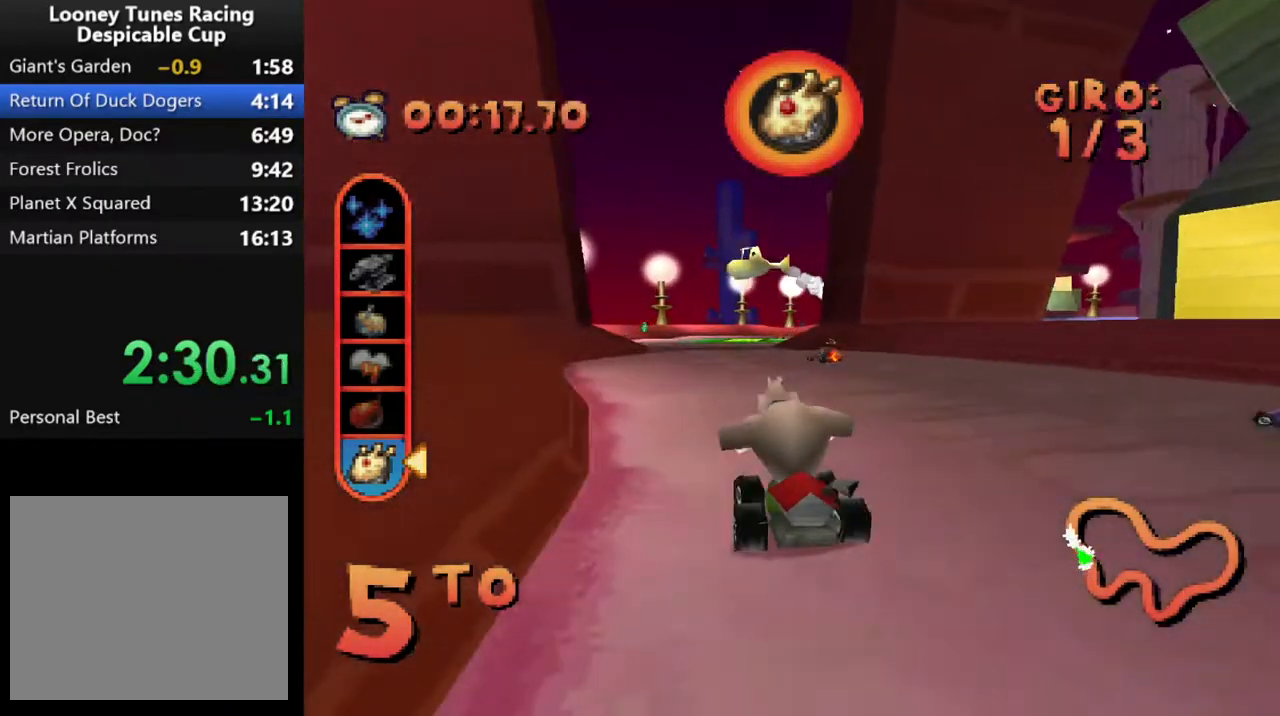
{"dt_ms": 500, "buttons": ["CROSS"], "events": []}
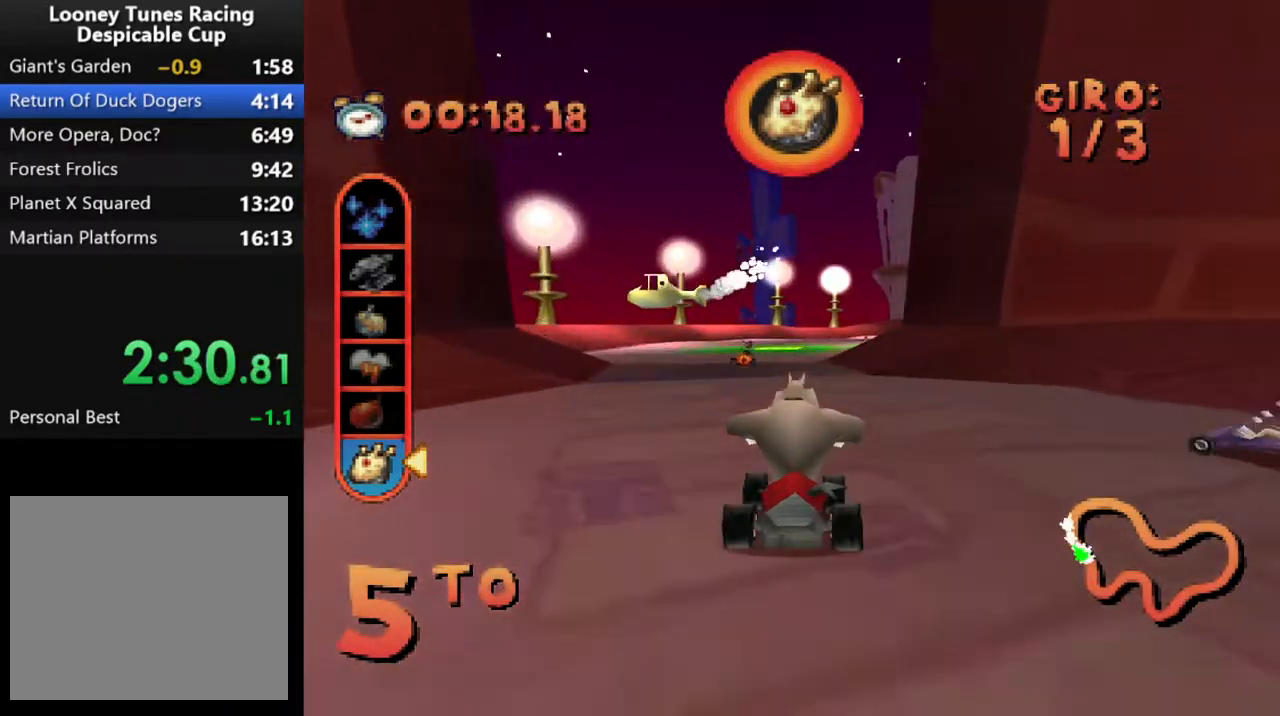
{"dt_ms": 500, "buttons": ["CROSS"], "events": []}
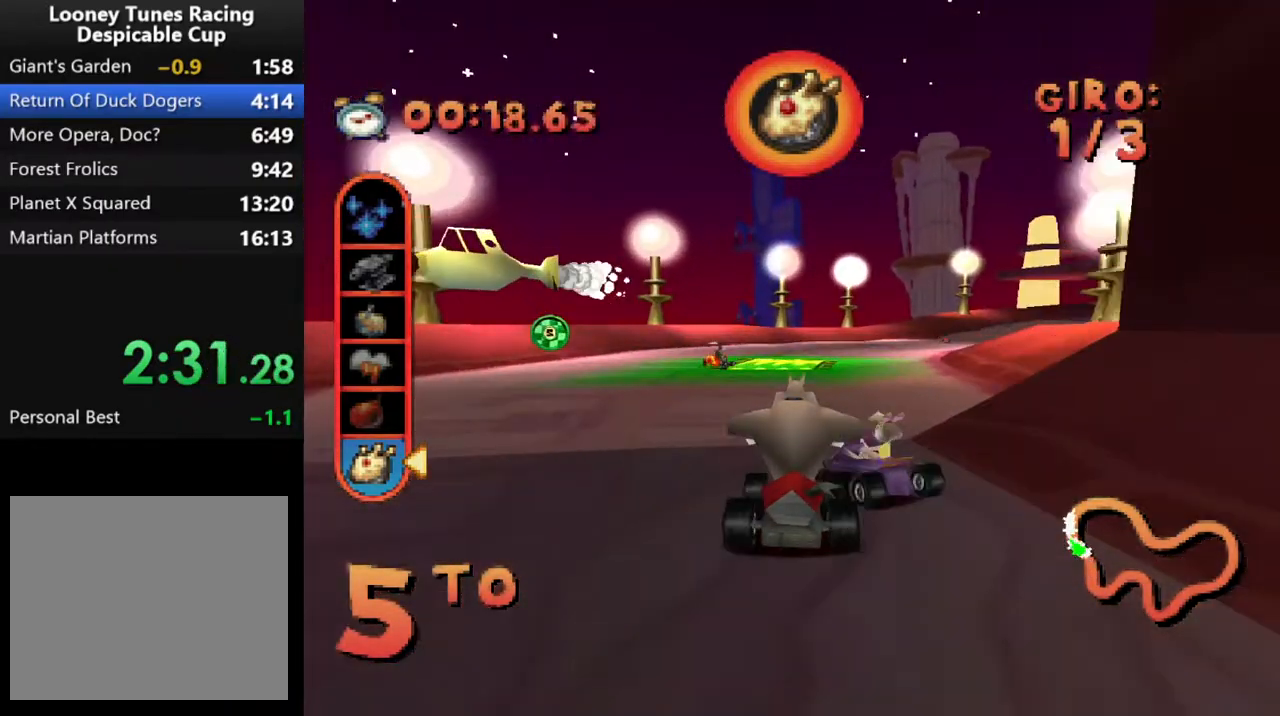
{"dt_ms": 500, "buttons": ["CROSS"], "events": [[83, "DPAD_RIGHT", "down"], [117, "R1", "down"], [317, "DPAD_RIGHT", "up"], [333, "R1", "up"]]}
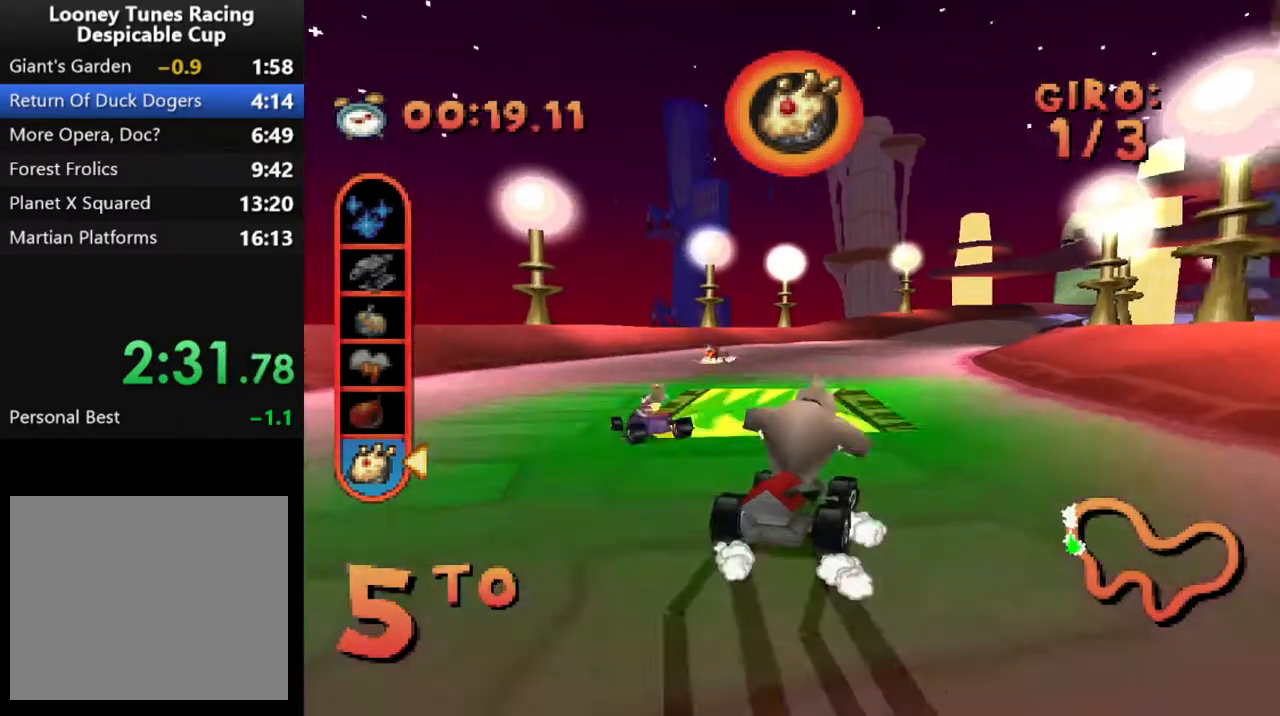
{"dt_ms": 500, "buttons": ["CROSS", "DPAD_RIGHT"], "events": [[83, "DPAD_RIGHT", "down"], [333, "DPAD_RIGHT", "up"], [450, "DPAD_RIGHT", "down"]]}
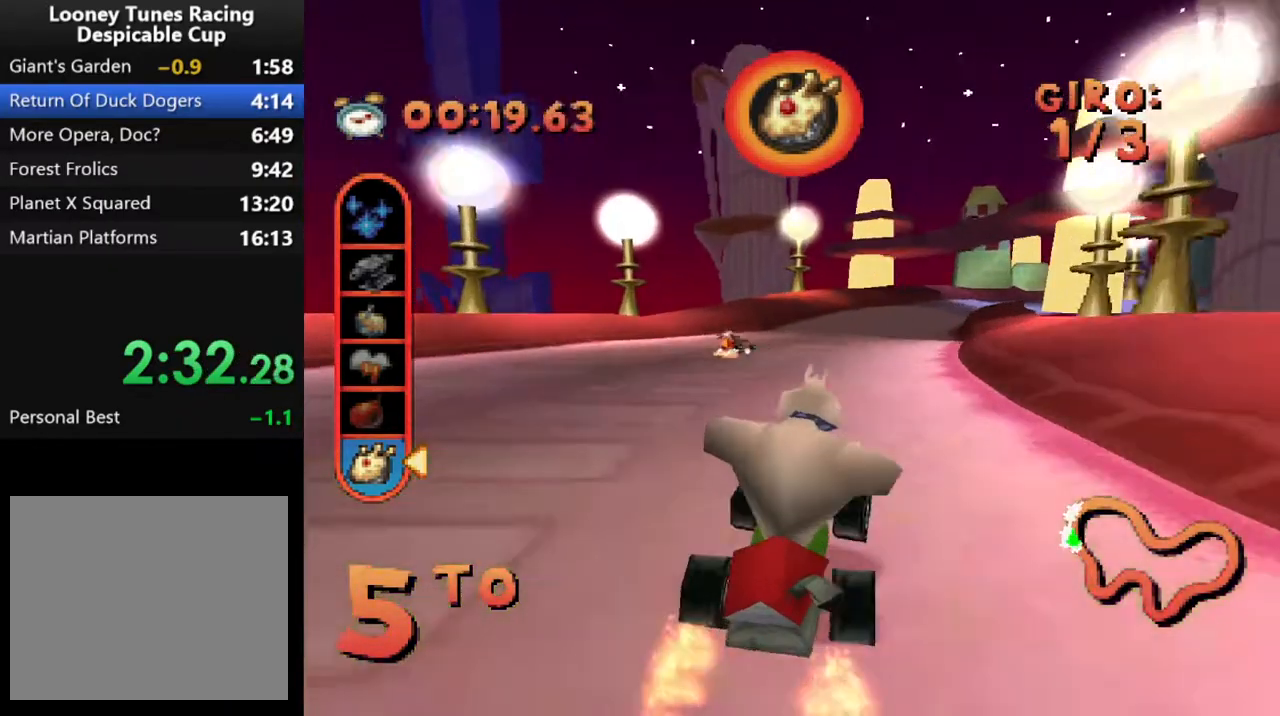
{"dt_ms": 500, "buttons": ["CROSS"], "events": [[300, "DPAD_RIGHT", "up"]]}
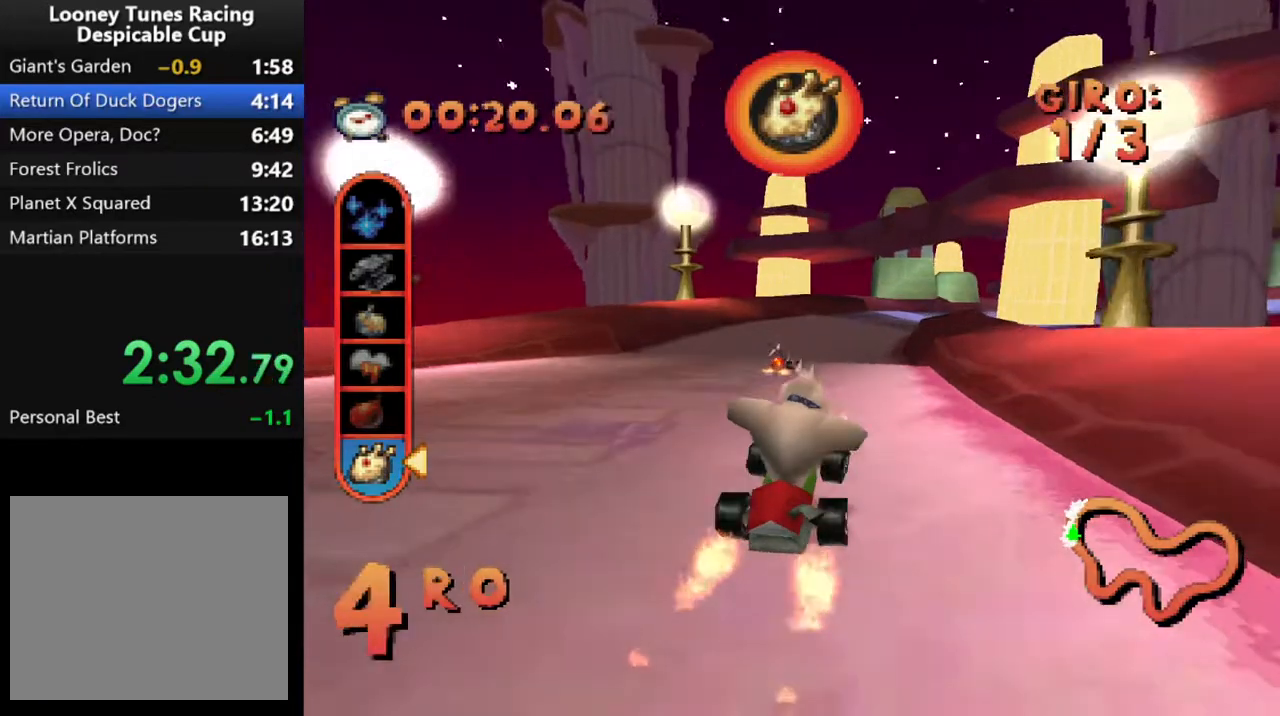
{"dt_ms": 500, "buttons": ["CROSS"], "events": [[50, "DPAD_RIGHT", "down"], [317, "DPAD_RIGHT", "up"]]}
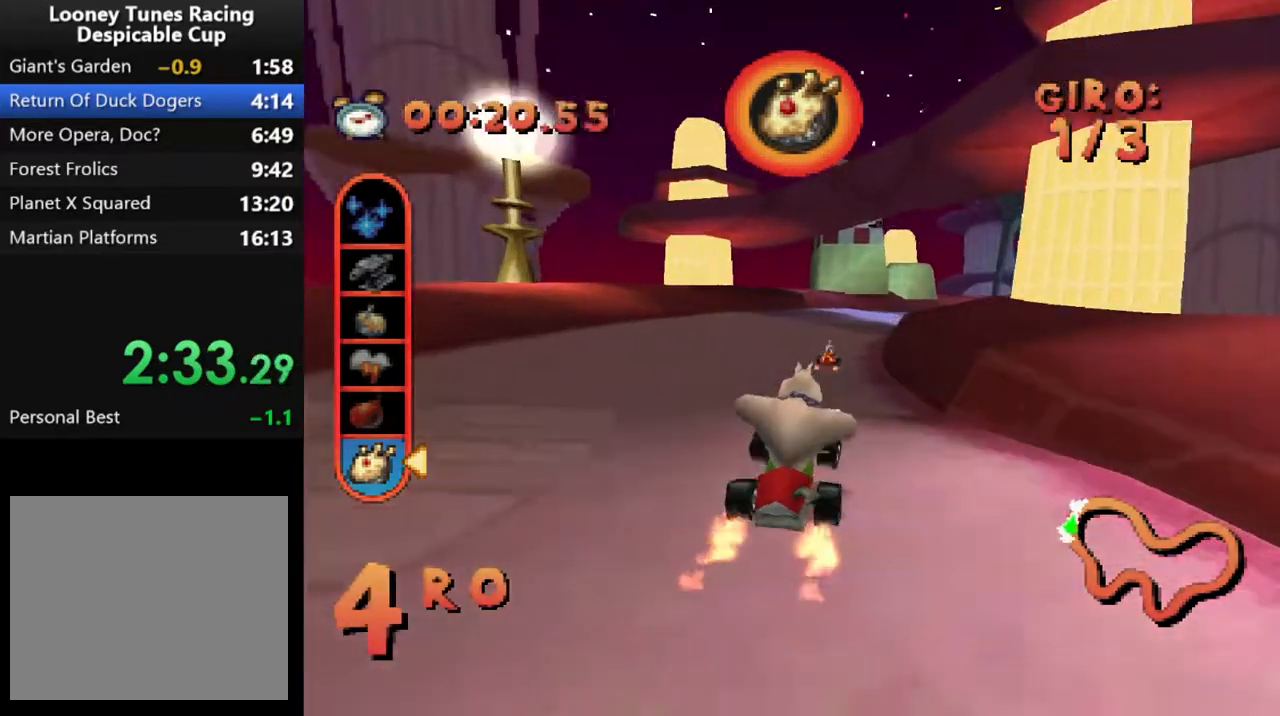
{"dt_ms": 1000, "buttons": ["CROSS"]}
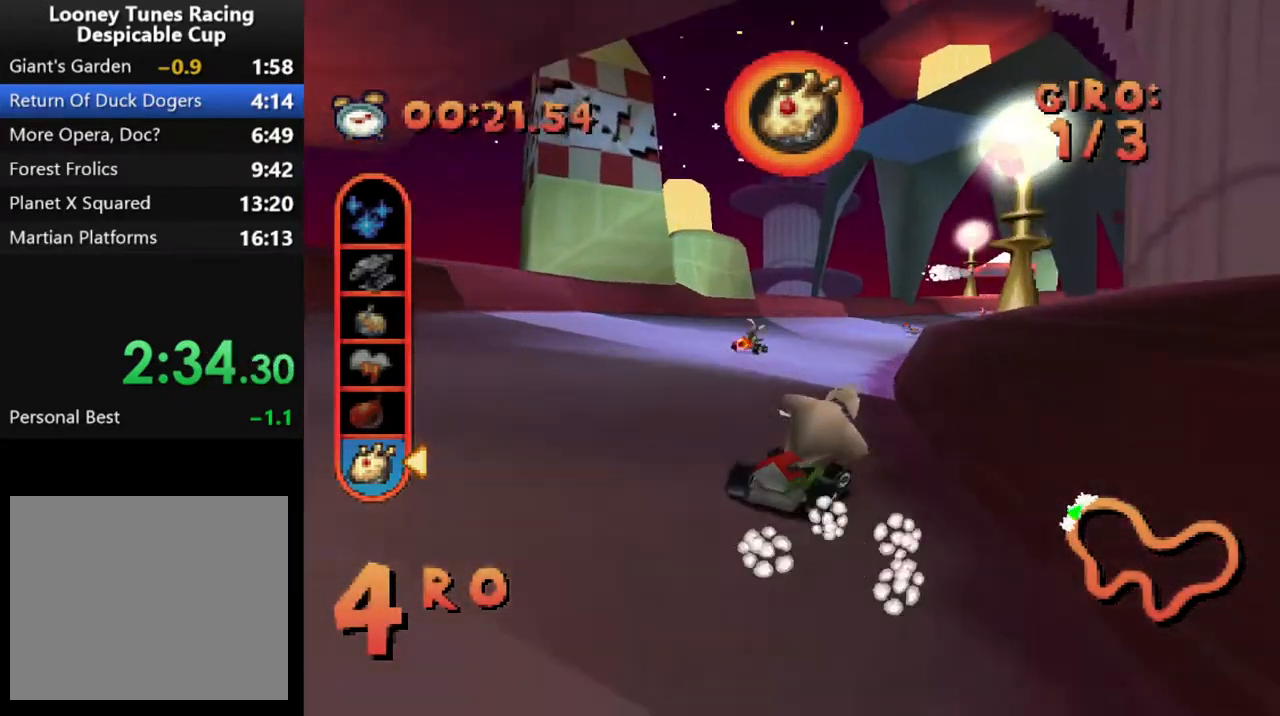
{"dt_ms": 500, "buttons": ["CROSS", "R1", "DPAD_RIGHT"], "events": [[250, "DPAD_RIGHT", "down"], [350, "R1", "down"]]}
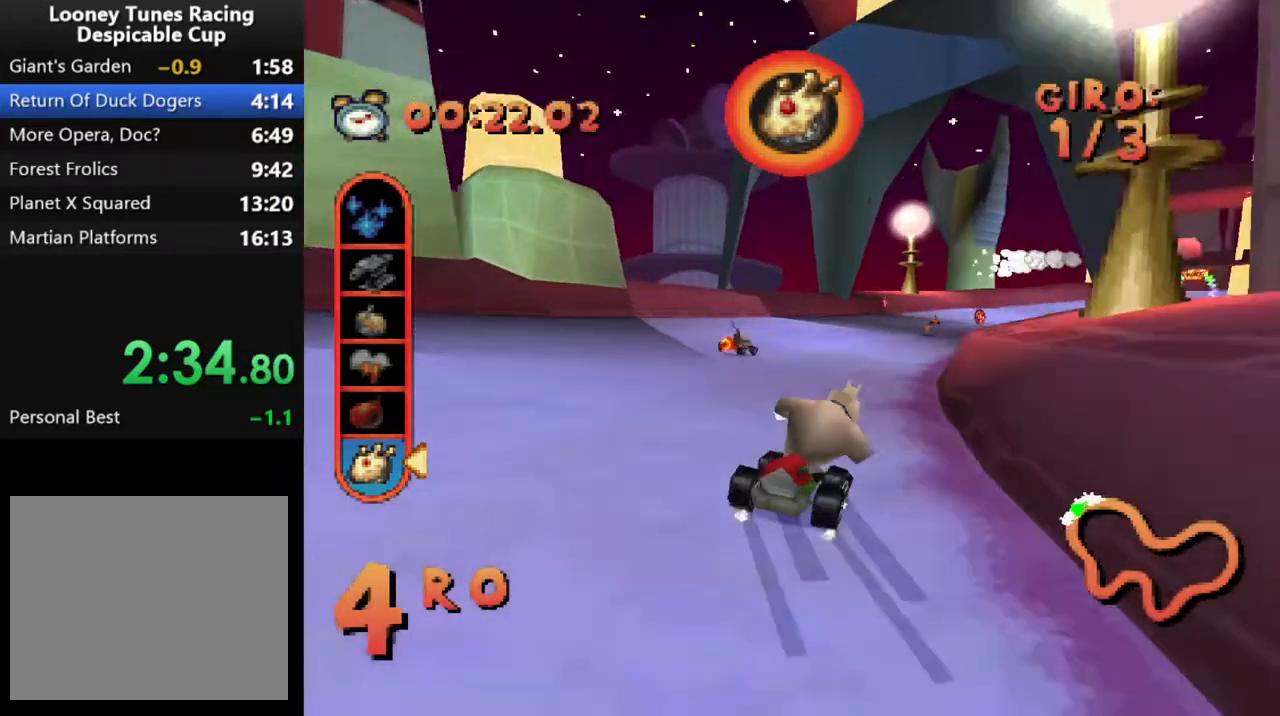
{"dt_ms": 500, "buttons": ["CROSS"], "events": [[17, "R1", "up"], [83, "DPAD_RIGHT", "up"], [283, "DPAD_RIGHT", "down"], [417, "DPAD_RIGHT", "up"]]}
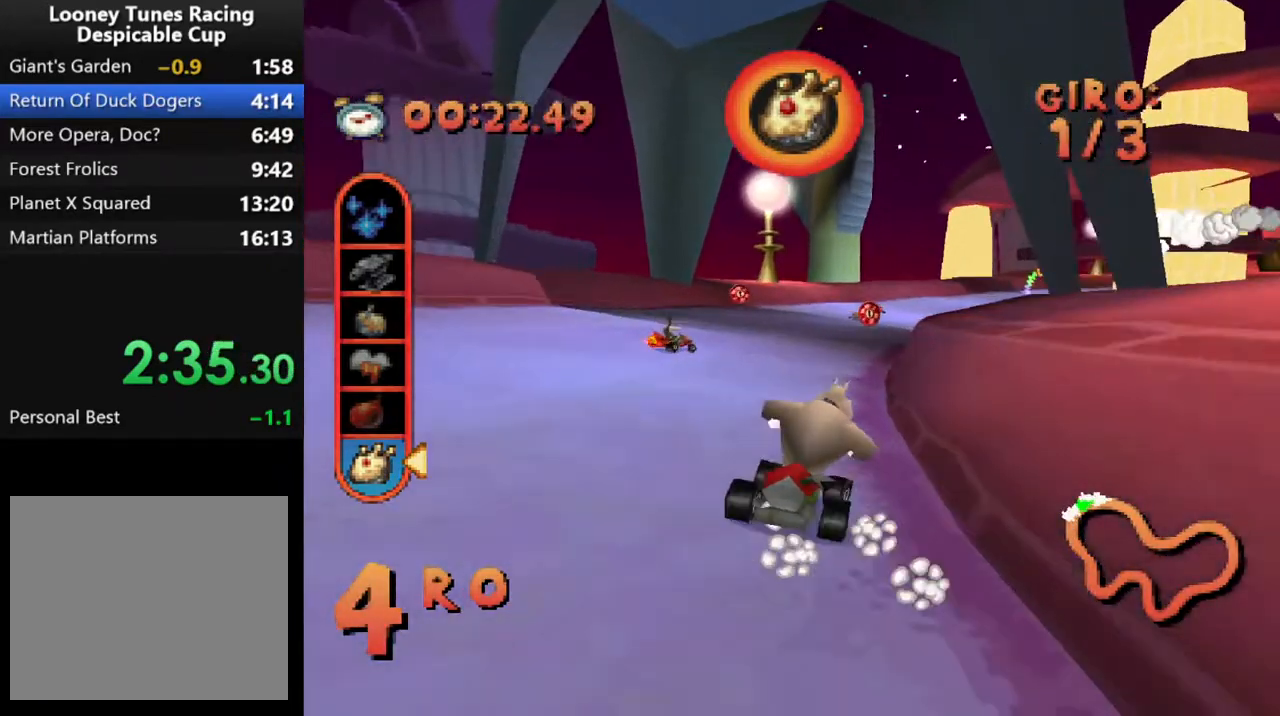
{"dt_ms": 500, "buttons": ["CROSS", "DPAD_RIGHT"], "events": [[217, "DPAD_RIGHT", "down"], [283, "R1", "down"], [467, "R1", "up"]]}
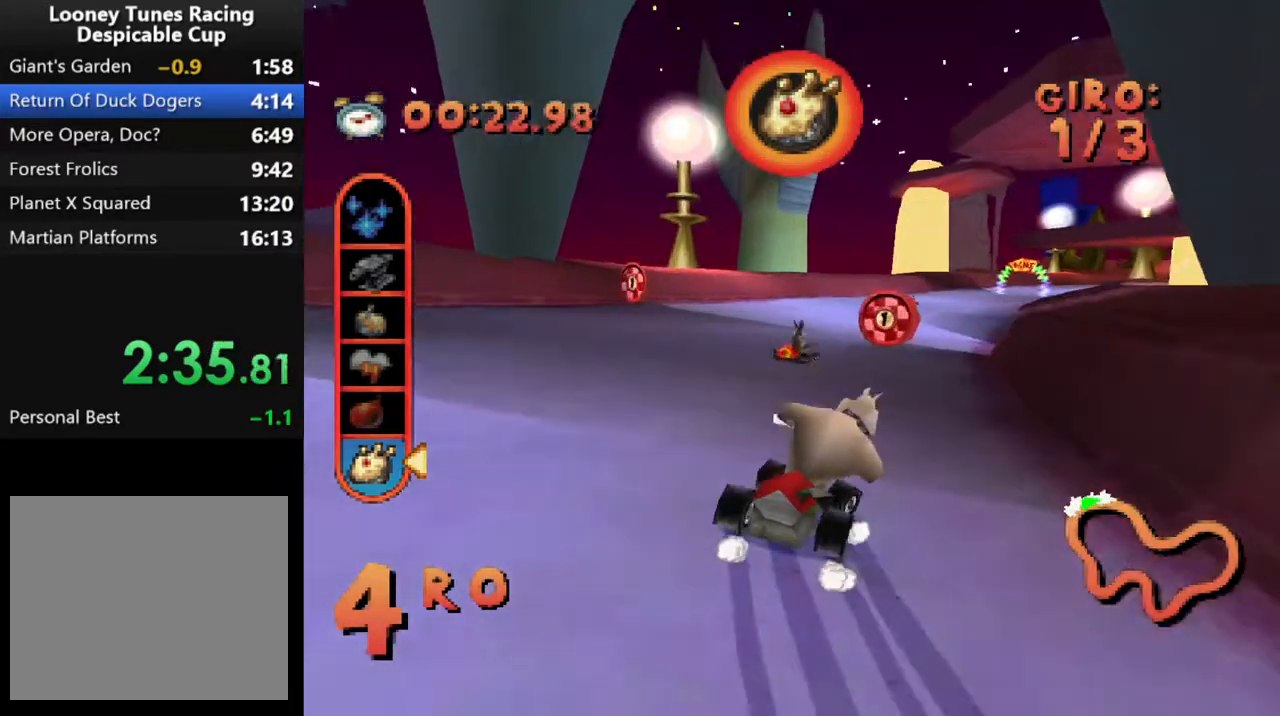
{"dt_ms": 500, "buttons": ["CROSS"], "events": [[33, "DPAD_RIGHT", "up"], [183, "DPAD_RIGHT", "down"], [333, "DPAD_RIGHT", "up"]]}
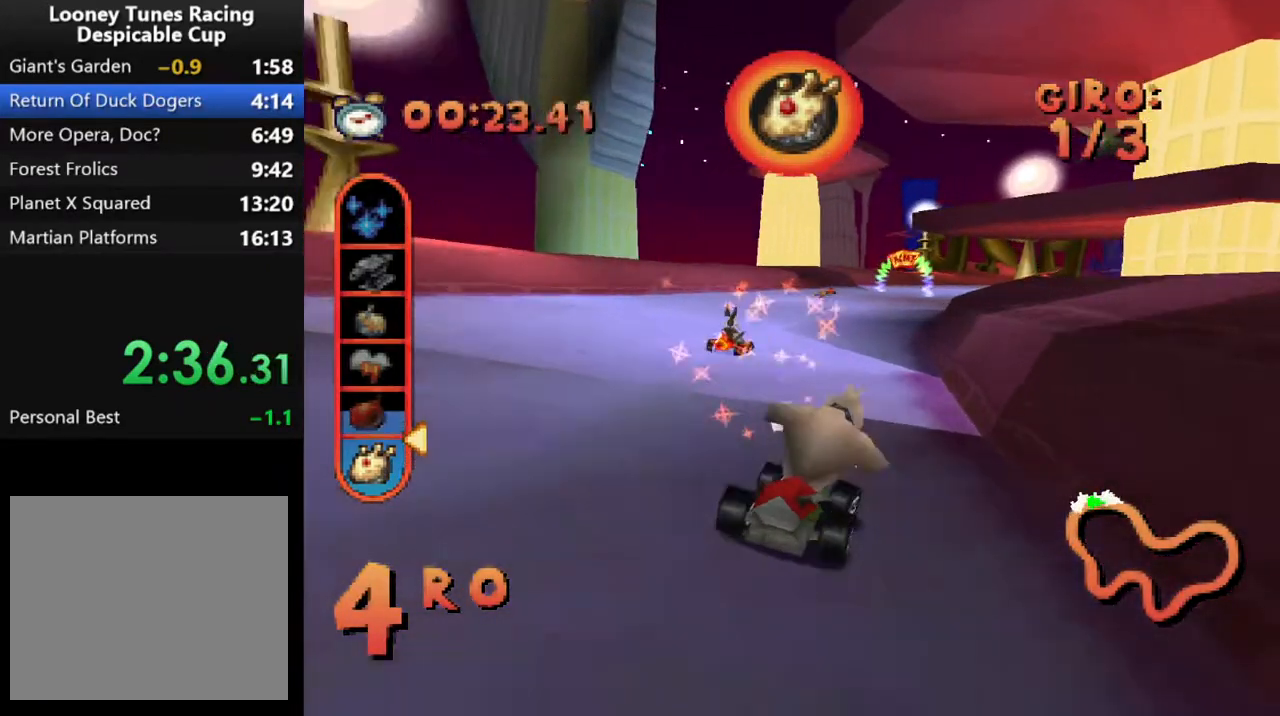
{"dt_ms": 500, "buttons": ["CROSS"], "events": [[33, "DPAD_RIGHT", "down"], [233, "DPAD_RIGHT", "up"]]}
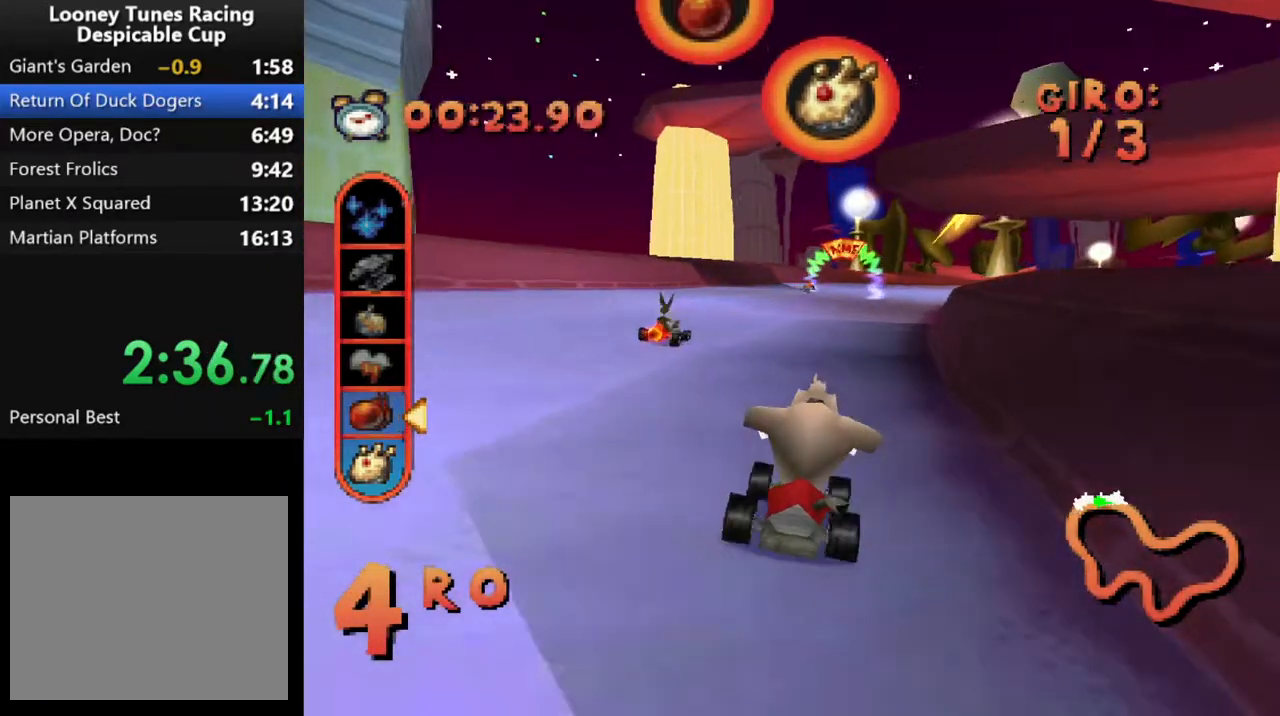
{"dt_ms": 500, "buttons": ["CROSS", "DPAD_RIGHT"], "events": [[33, "DPAD_RIGHT", "down"], [233, "DPAD_RIGHT", "up"], [433, "DPAD_RIGHT", "down"]]}
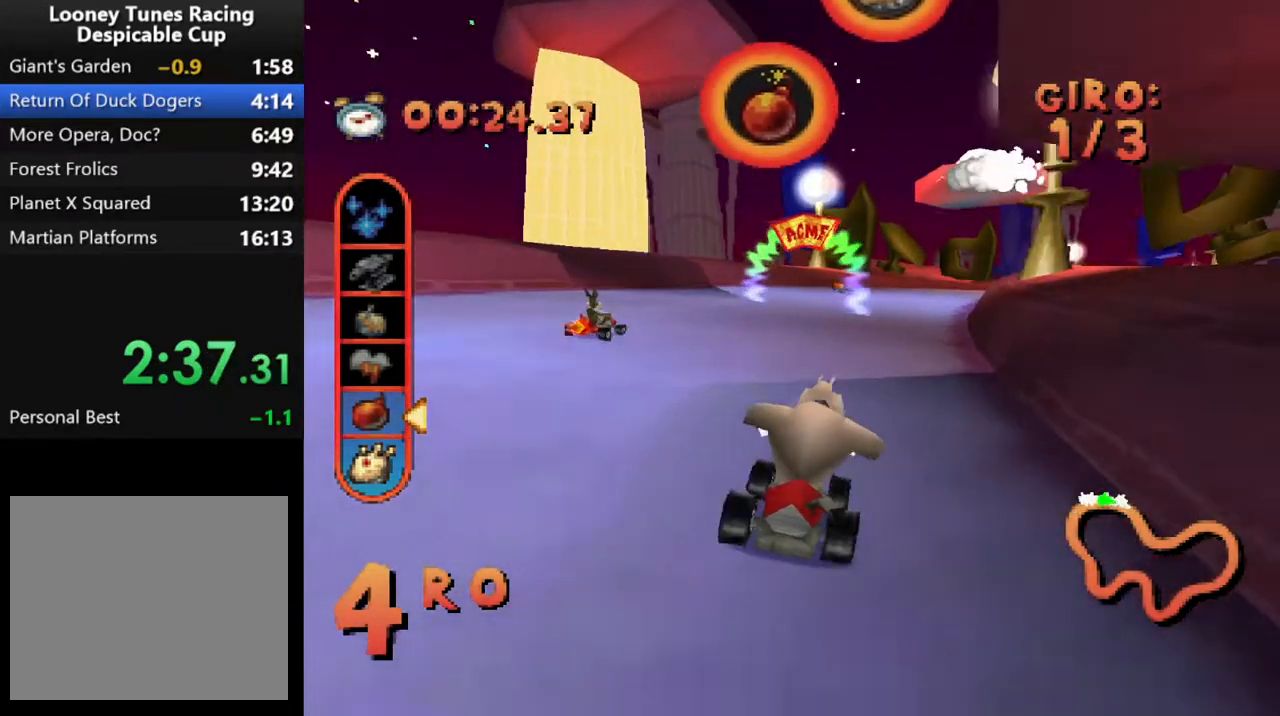
{"dt_ms": 500, "buttons": ["CROSS", "DPAD_RIGHT"], "events": [[67, "DPAD_RIGHT", "up"], [217, "DPAD_RIGHT", "down"], [233, "R1", "down"], [450, "R1", "up"]]}
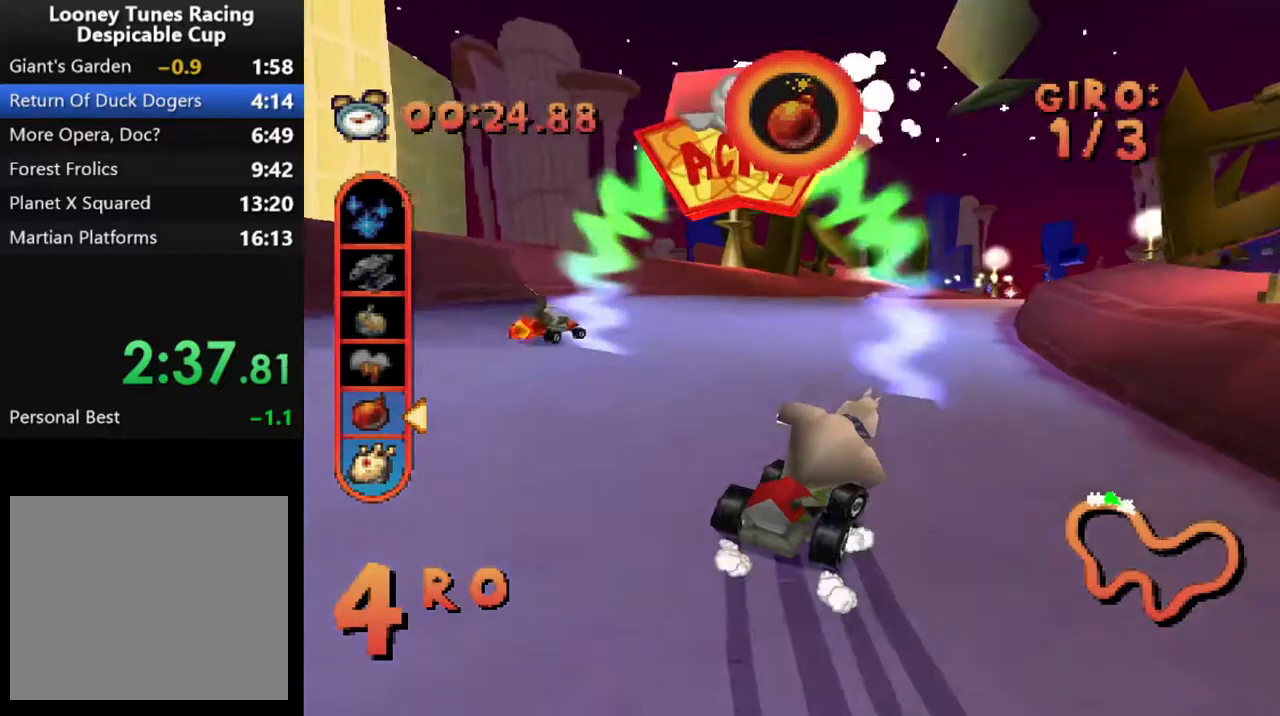
{"dt_ms": 500, "buttons": ["CROSS"], "events": [[117, "DPAD_RIGHT", "up"]]}
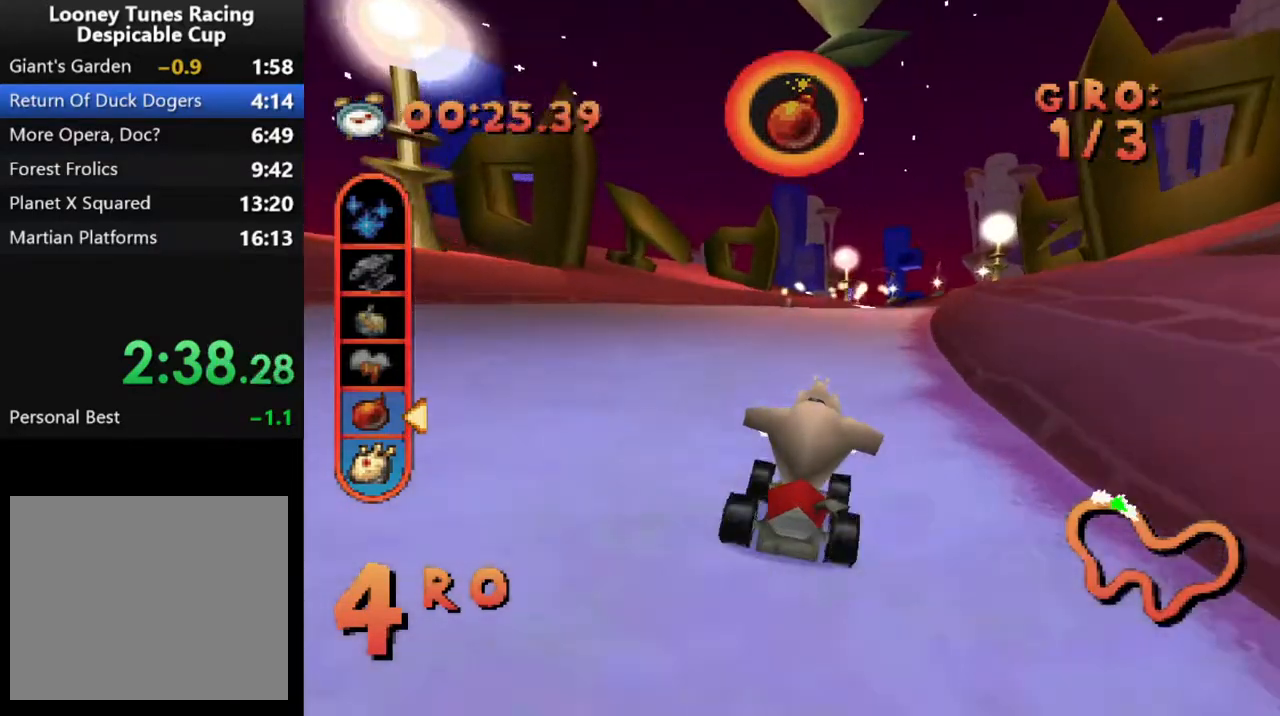
{"dt_ms": 500, "buttons": ["CROSS", "DPAD_RIGHT"], "events": [[17, "DPAD_RIGHT", "down"], [300, "DPAD_RIGHT", "up"], [383, "DPAD_RIGHT", "down"]]}